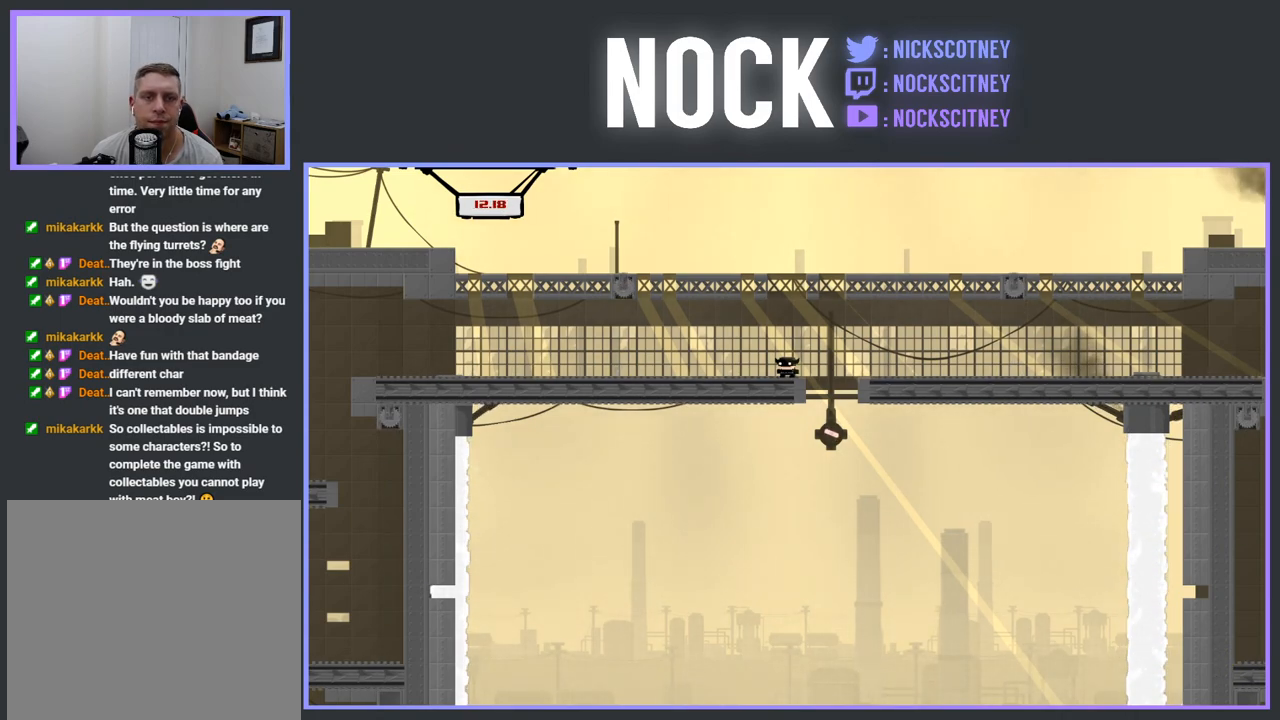
Gameplay with a controller (PlayStation layout); each line is a JSON object with the inputs held at the frame after it. "events" lists button and stick changes between this image and that frame as [ms after this image, input, new state], when the widget could be followed in between. Not read: left_stick right_stick.
{"buttons": [], "events": [[250, "DPAD_RIGHT", "down"], [367, "DPAD_RIGHT", "up"]]}
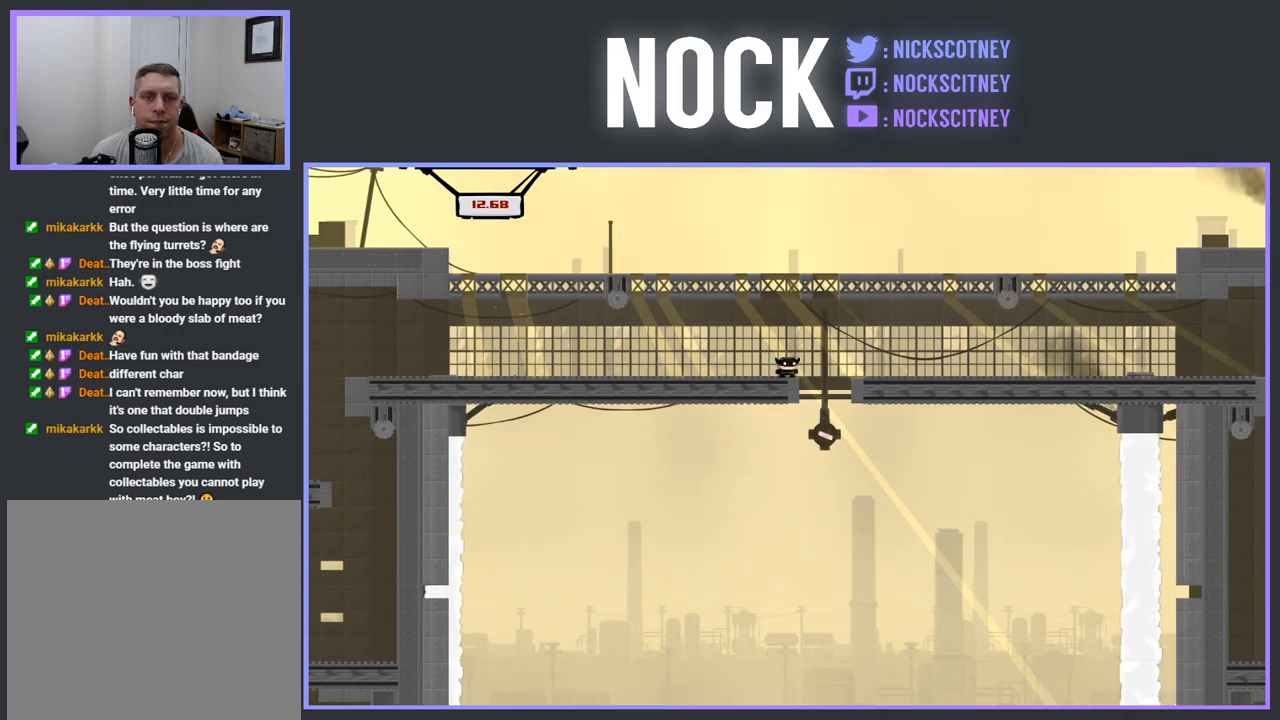
{"buttons": [], "events": [[117, "DPAD_RIGHT", "down"], [283, "DPAD_RIGHT", "up"]]}
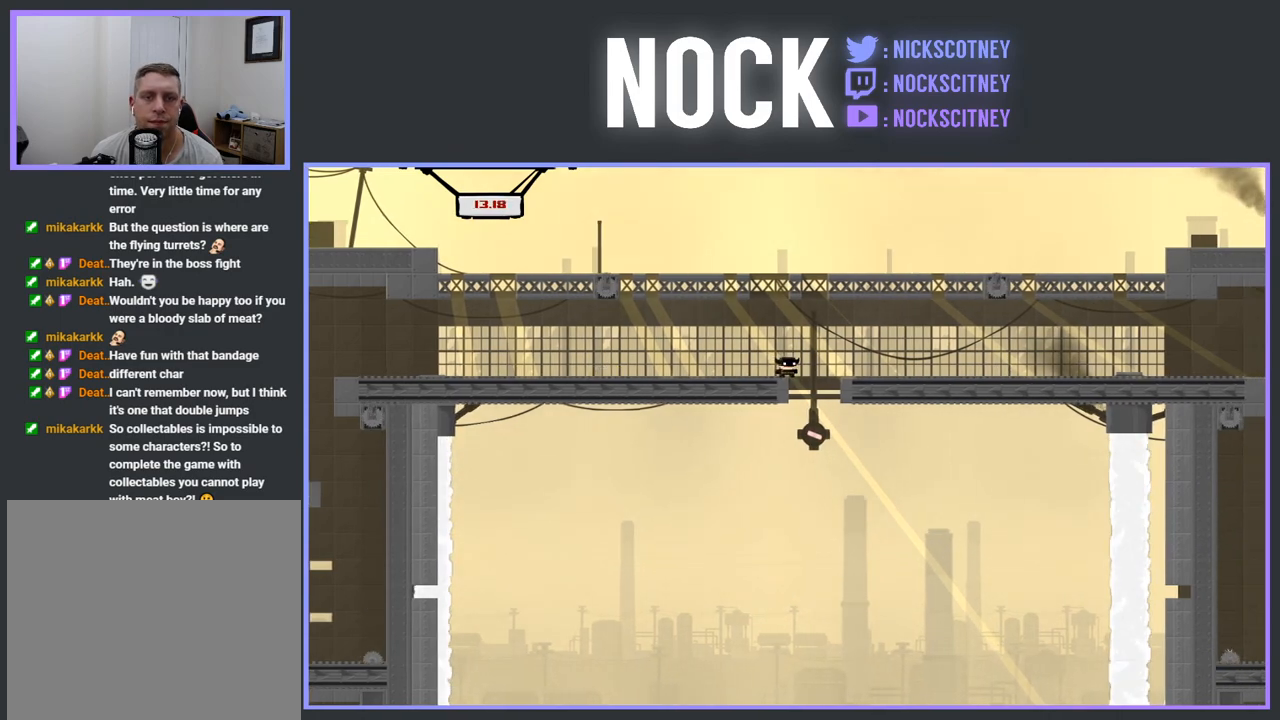
{"buttons": [], "events": [[67, "DPAD_RIGHT", "down"], [217, "DPAD_RIGHT", "up"]]}
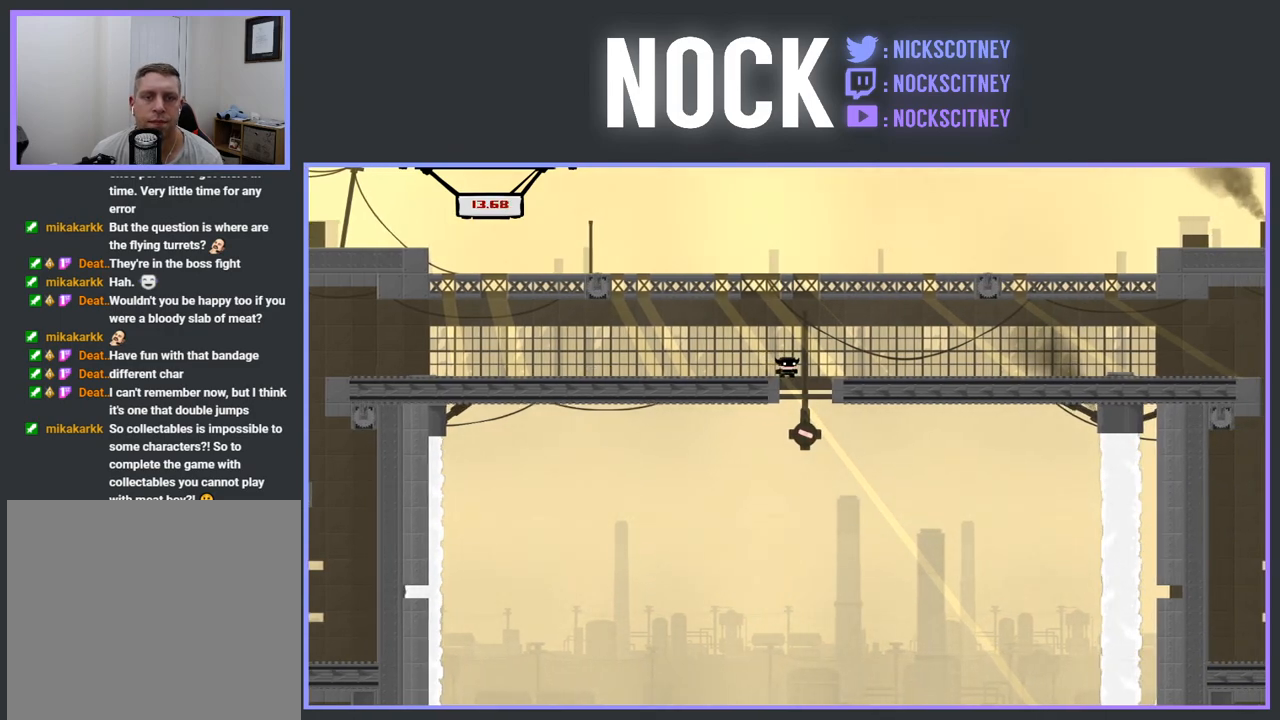
{"buttons": ["CROSS", "DPAD_LEFT"], "events": [[100, "DPAD_RIGHT", "down"], [217, "DPAD_RIGHT", "up"], [483, "CROSS", "down"], [483, "DPAD_LEFT", "down"]]}
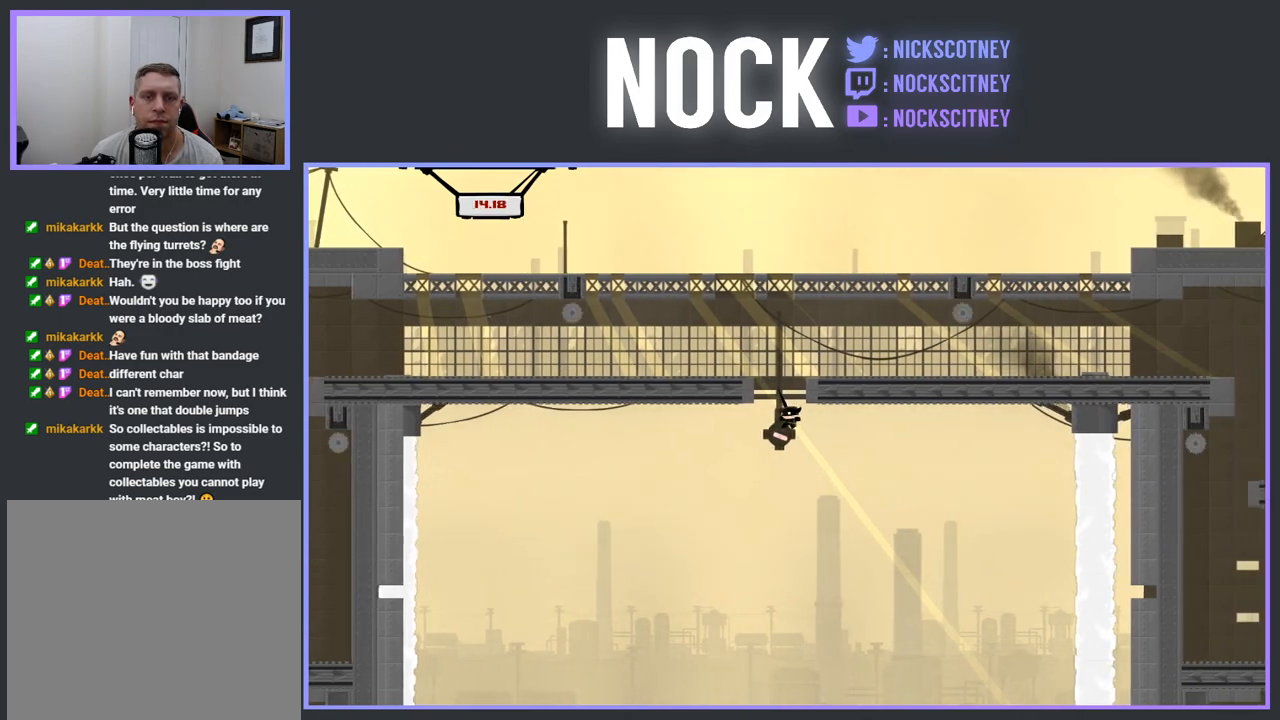
{"buttons": ["CROSS", "DPAD_RIGHT"], "events": [[117, "DPAD_LEFT", "up"], [150, "CROSS", "up"], [200, "CROSS", "down"], [350, "CROSS", "up"], [417, "CROSS", "down"], [417, "DPAD_RIGHT", "down"]]}
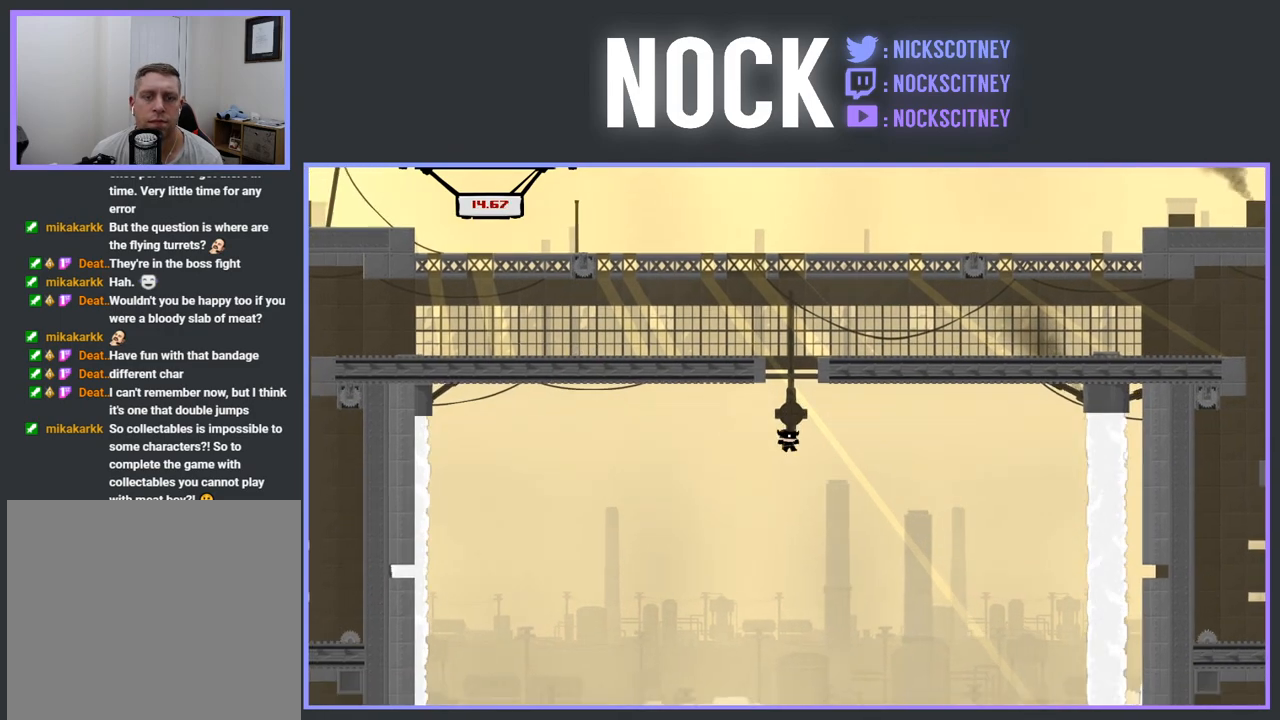
{"buttons": ["CROSS"], "events": [[50, "CROSS", "up"], [50, "DPAD_RIGHT", "up"], [100, "CROSS", "down"], [250, "CROSS", "up"], [300, "CROSS", "down"], [433, "CROSS", "up"], [500, "CROSS", "down"]]}
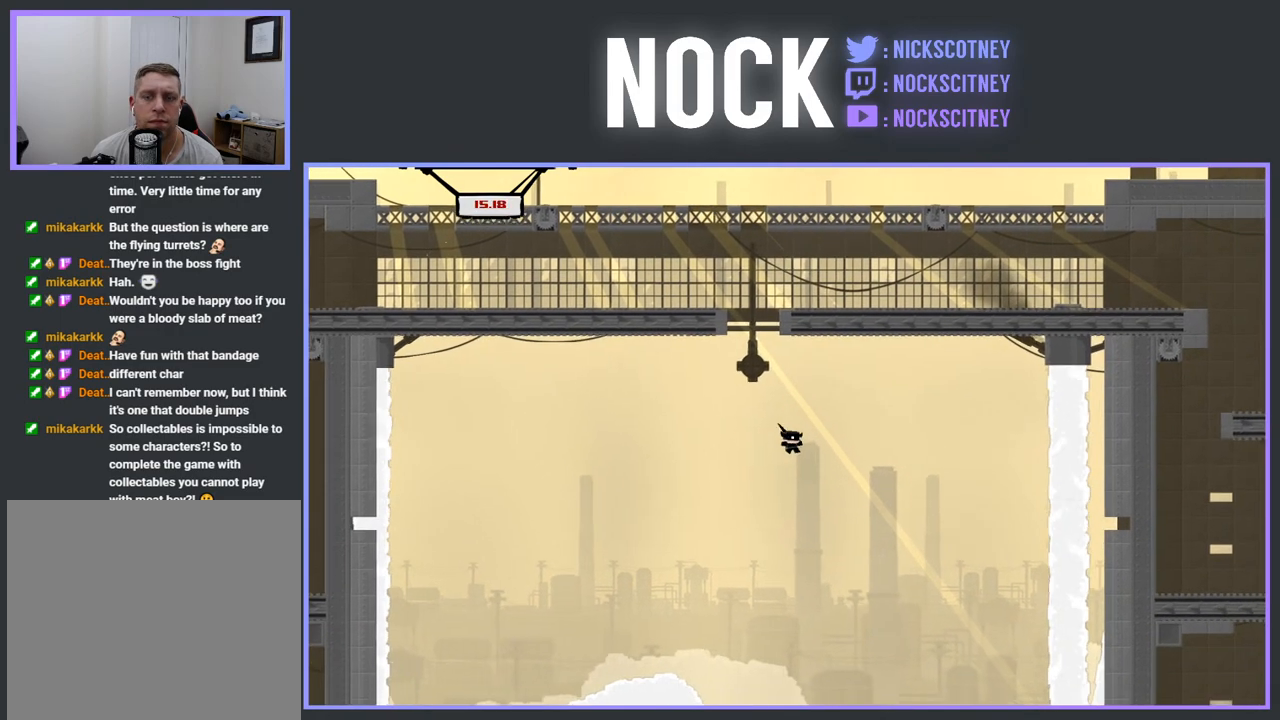
{"buttons": ["CROSS"], "events": [[133, "CROSS", "up"], [217, "CROSS", "down"], [333, "CROSS", "up"], [400, "CROSS", "down"]]}
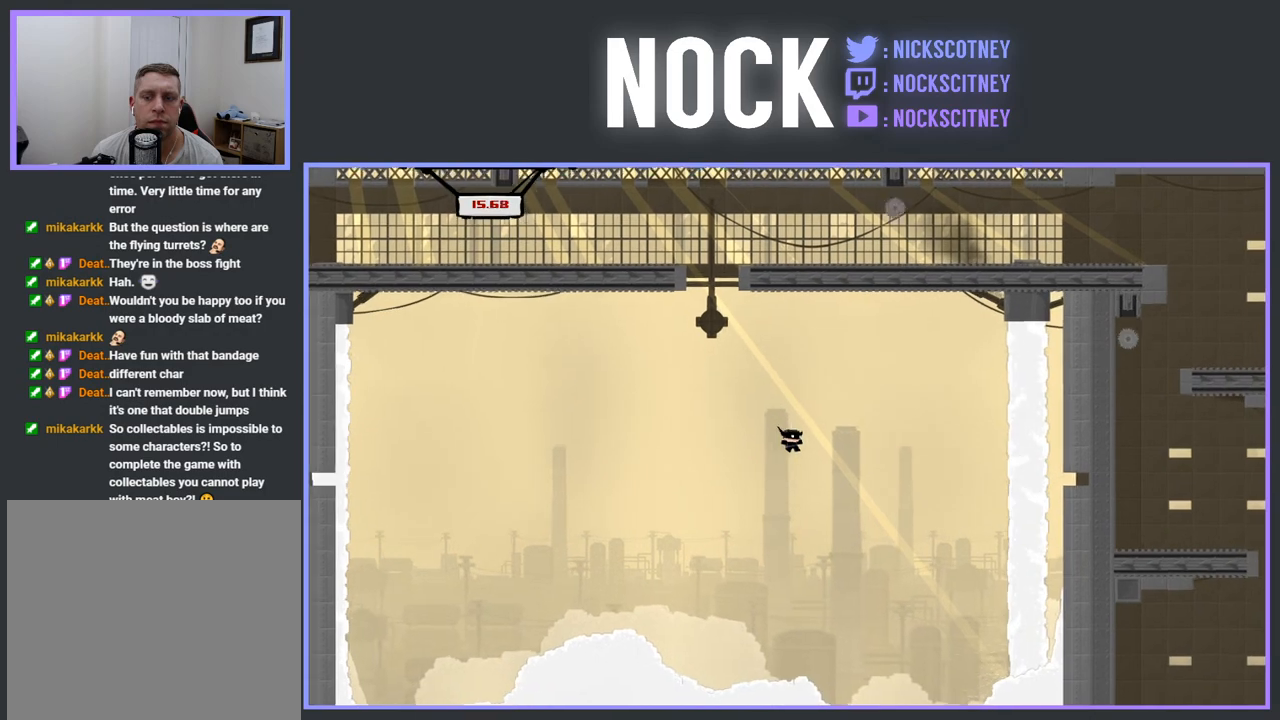
{"buttons": ["CROSS"], "events": [[33, "CROSS", "up"], [83, "CROSS", "down"], [233, "CROSS", "up"], [300, "CROSS", "down"], [433, "CROSS", "up"], [500, "CROSS", "down"]]}
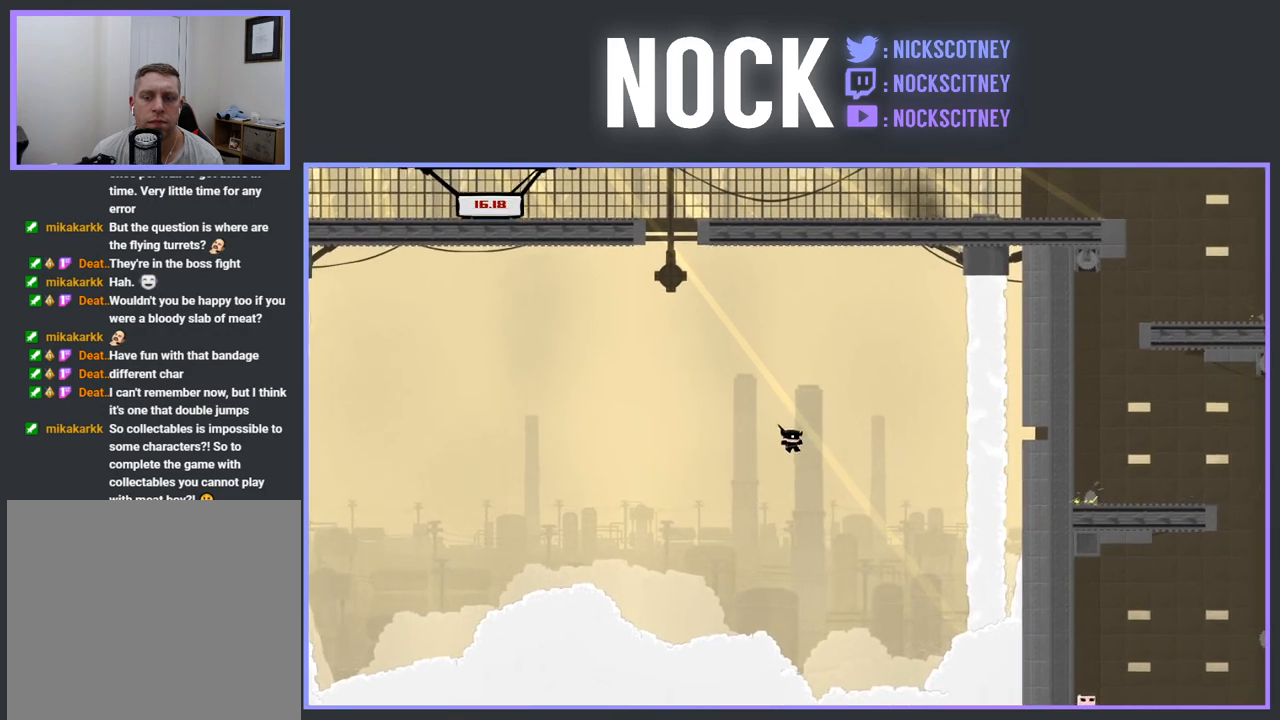
{"buttons": ["CROSS"], "events": [[133, "CROSS", "up"], [200, "CROSS", "down"], [333, "CROSS", "up"], [367, "DPAD_LEFT", "down"], [417, "CROSS", "down"], [483, "DPAD_LEFT", "up"]]}
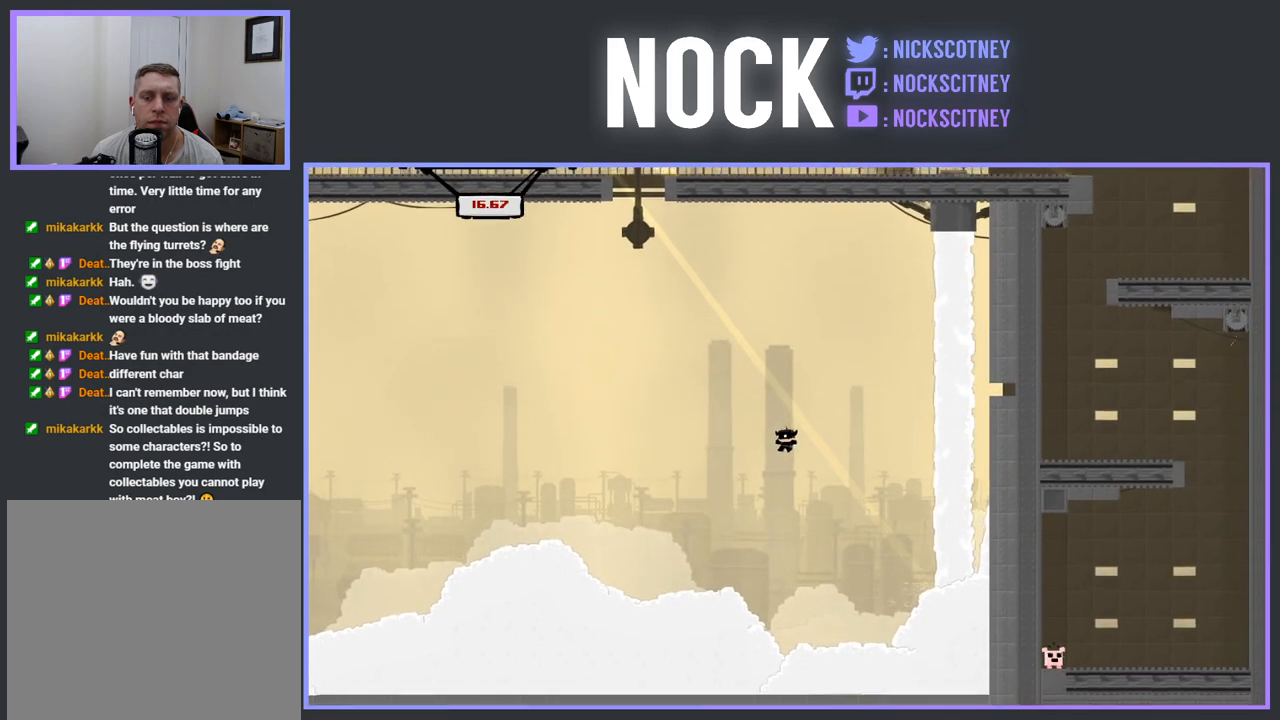
{"buttons": [], "events": [[33, "CROSS", "up"], [117, "CROSS", "down"], [250, "CROSS", "up"], [317, "CROSS", "down"], [383, "DPAD_RIGHT", "down"], [450, "CROSS", "up"], [483, "DPAD_RIGHT", "up"]]}
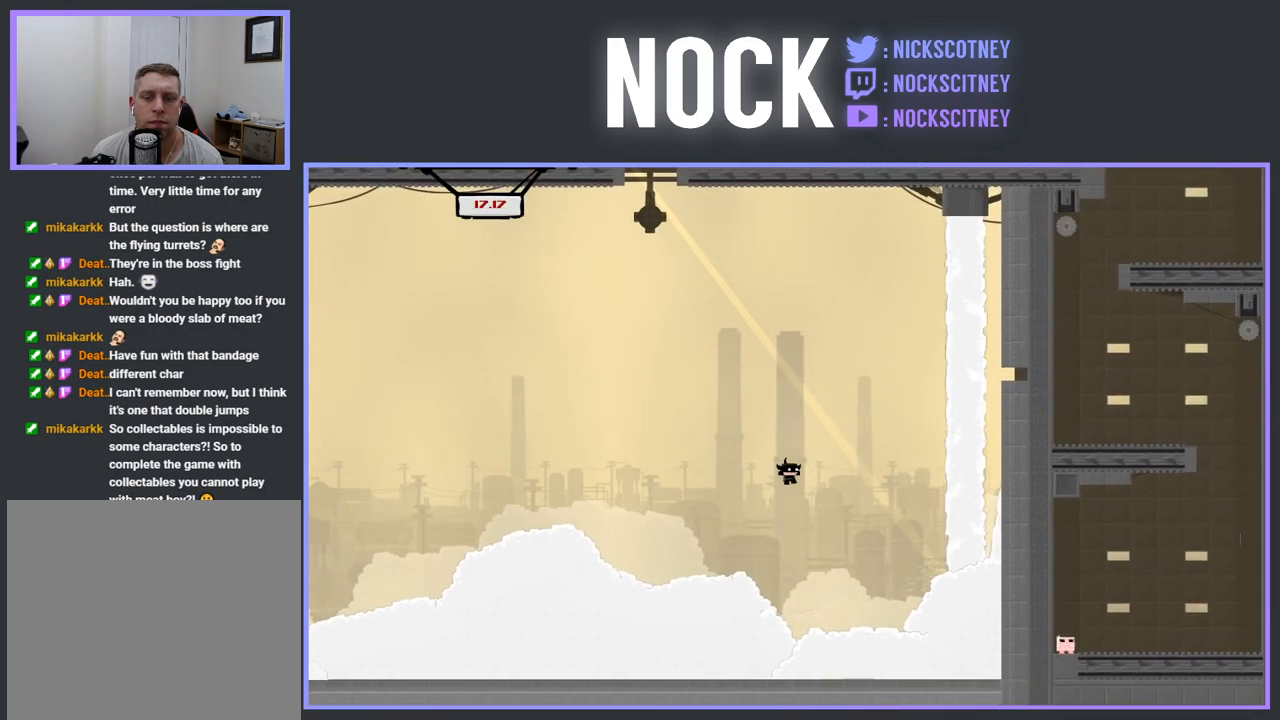
{"buttons": ["CROSS"], "events": [[50, "CROSS", "down"], [183, "CROSS", "up"], [250, "CROSS", "down"], [400, "CROSS", "up"], [483, "CROSS", "down"]]}
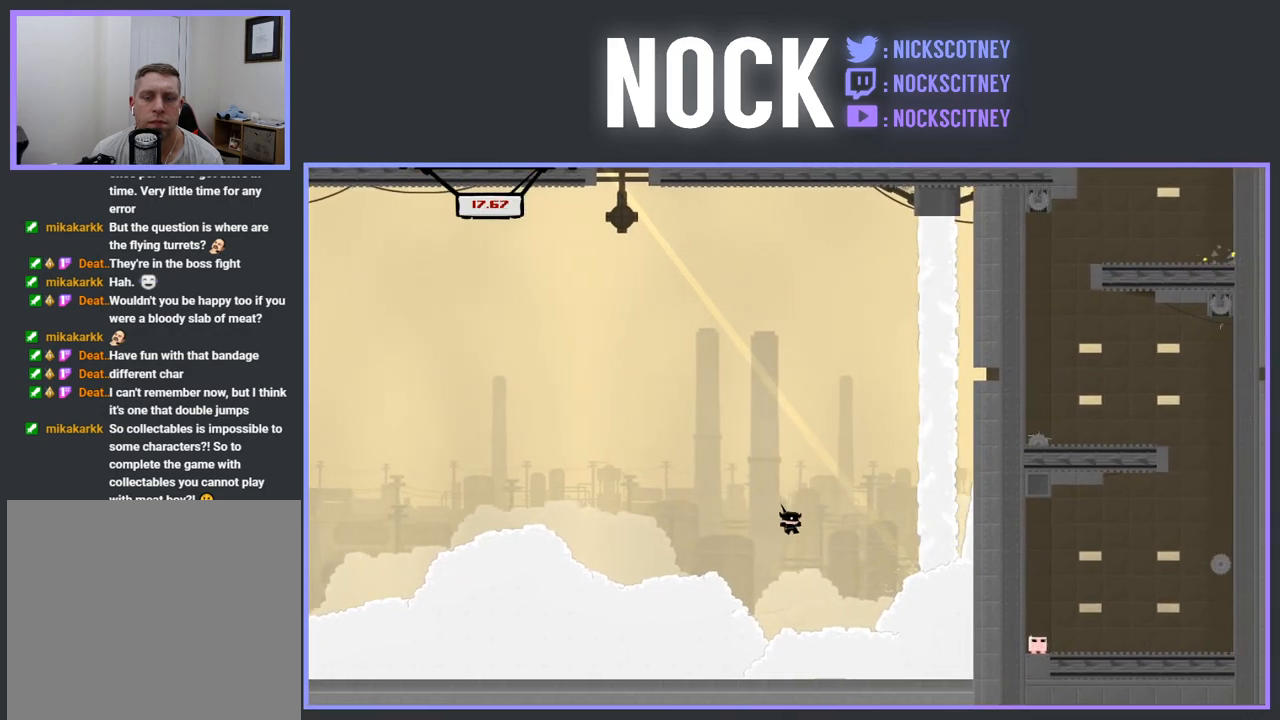
{"buttons": ["CROSS", "DPAD_RIGHT"], "events": [[117, "CROSS", "up"], [183, "CROSS", "down"], [233, "DPAD_RIGHT", "down"], [333, "CROSS", "up"], [400, "CROSS", "down"]]}
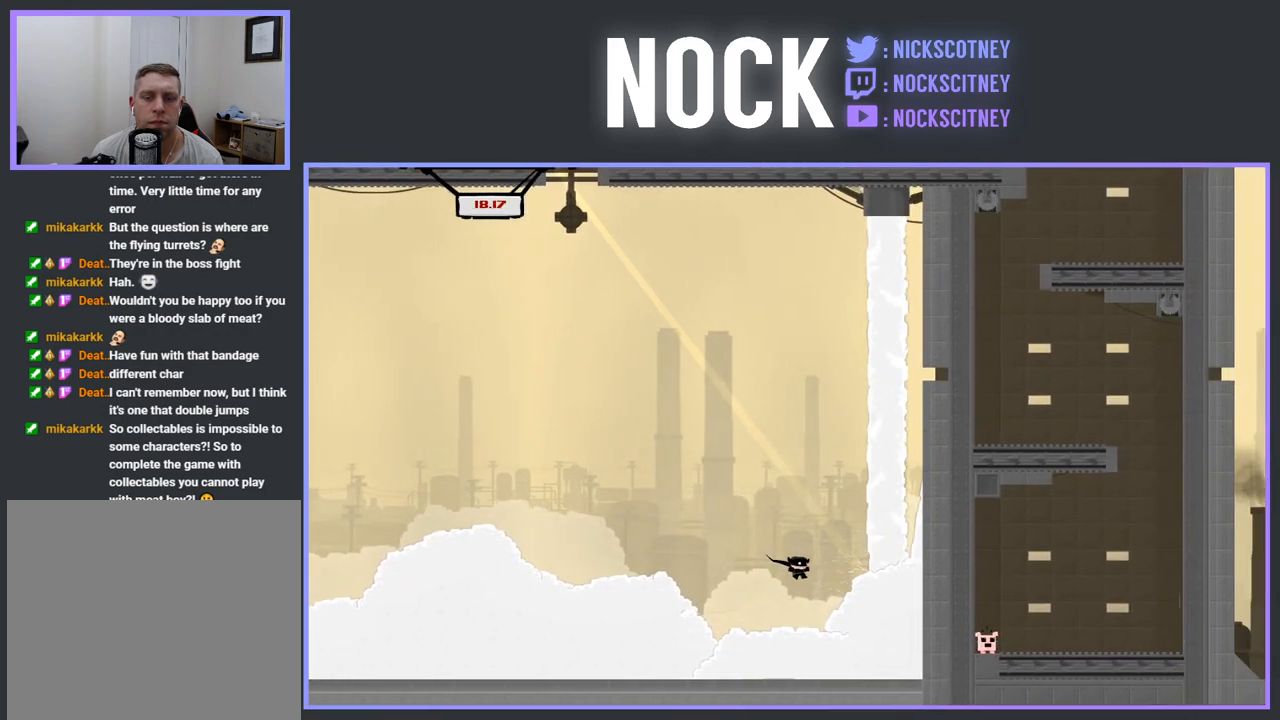
{"buttons": [], "events": [[33, "CROSS", "up"], [100, "CROSS", "down"], [100, "DPAD_UP", "down"], [267, "CROSS", "up"], [317, "CROSS", "down"], [450, "DPAD_RIGHT", "up"], [467, "DPAD_UP", "up"], [483, "CROSS", "up"]]}
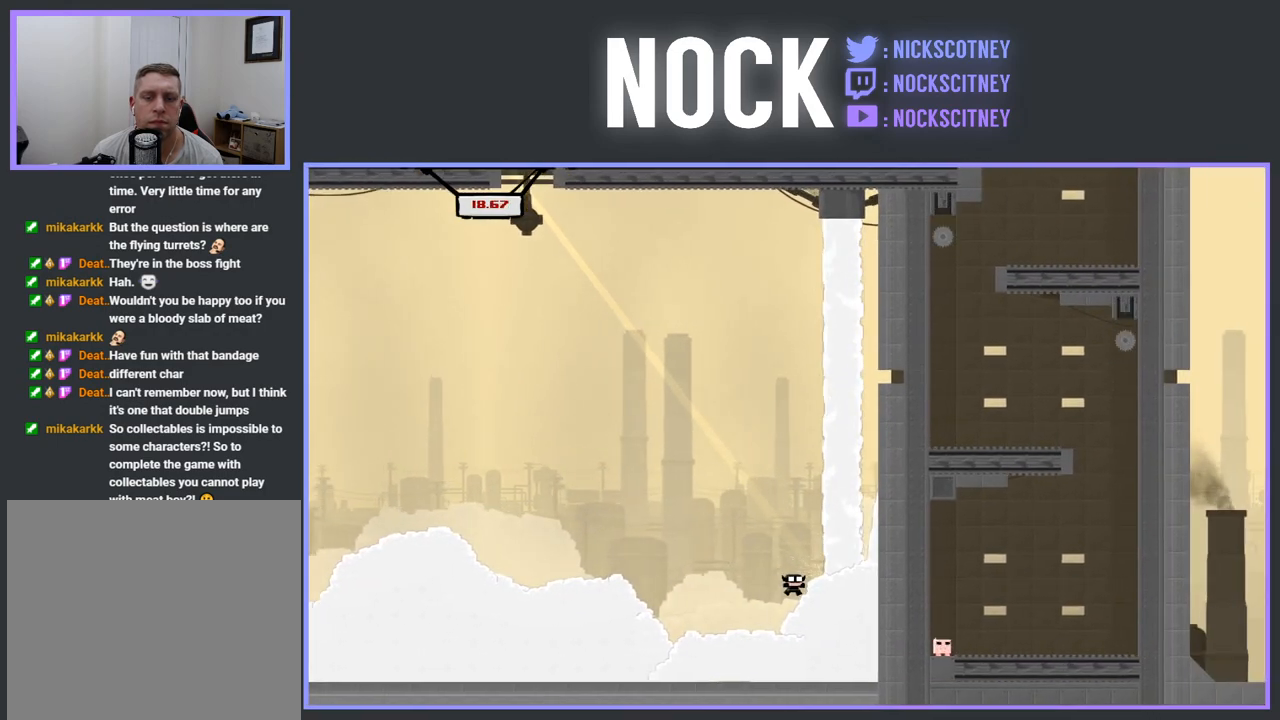
{"buttons": [], "events": []}
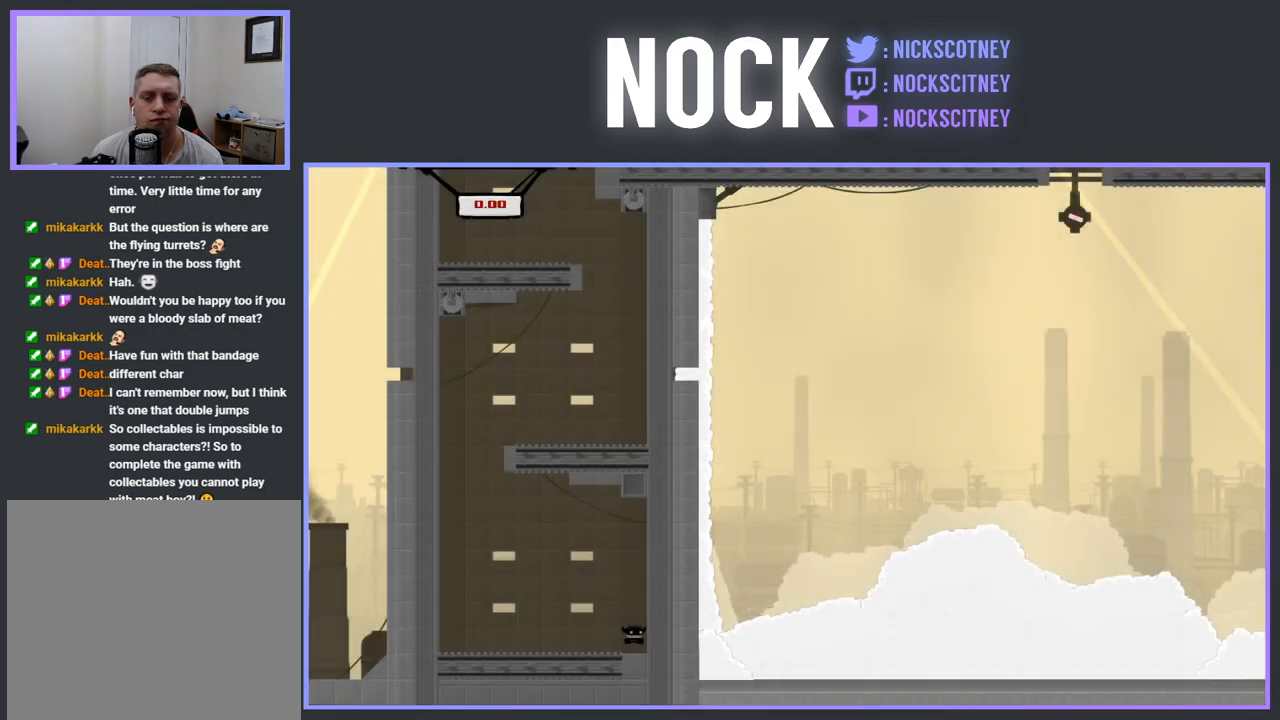
{"buttons": [], "events": []}
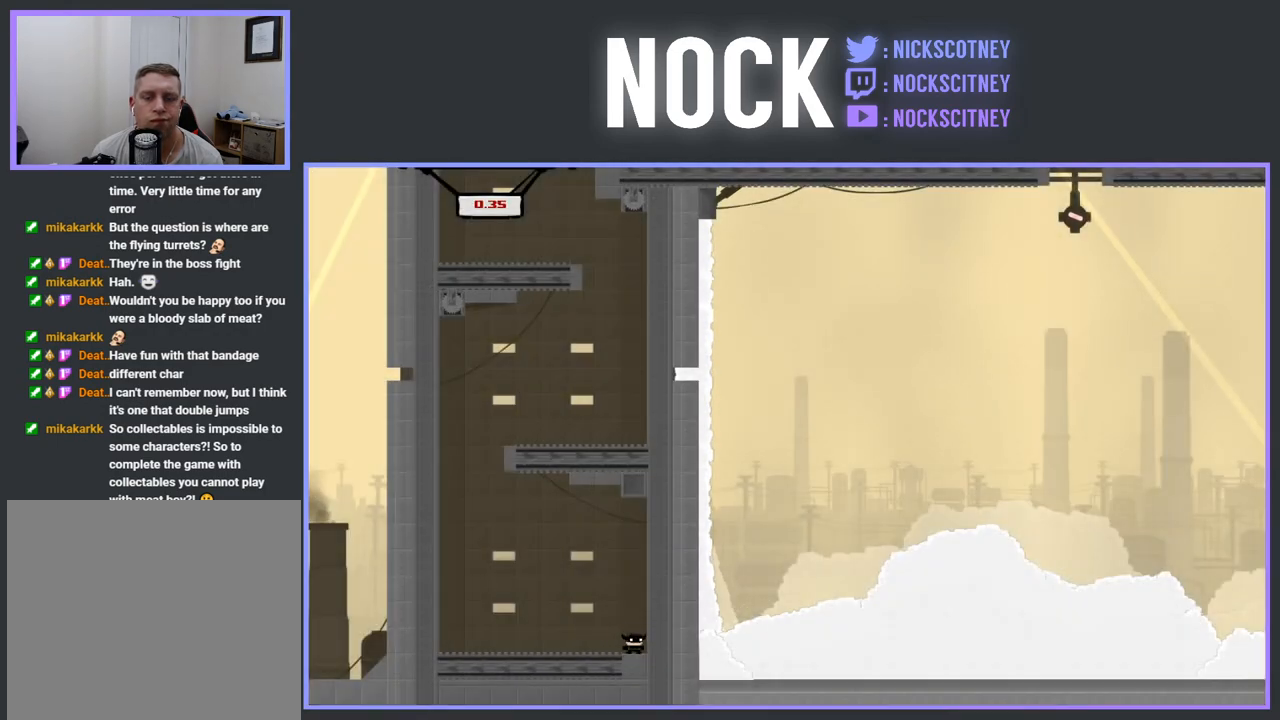
{"buttons": [], "events": [[167, "START", "down"], [317, "START", "up"]]}
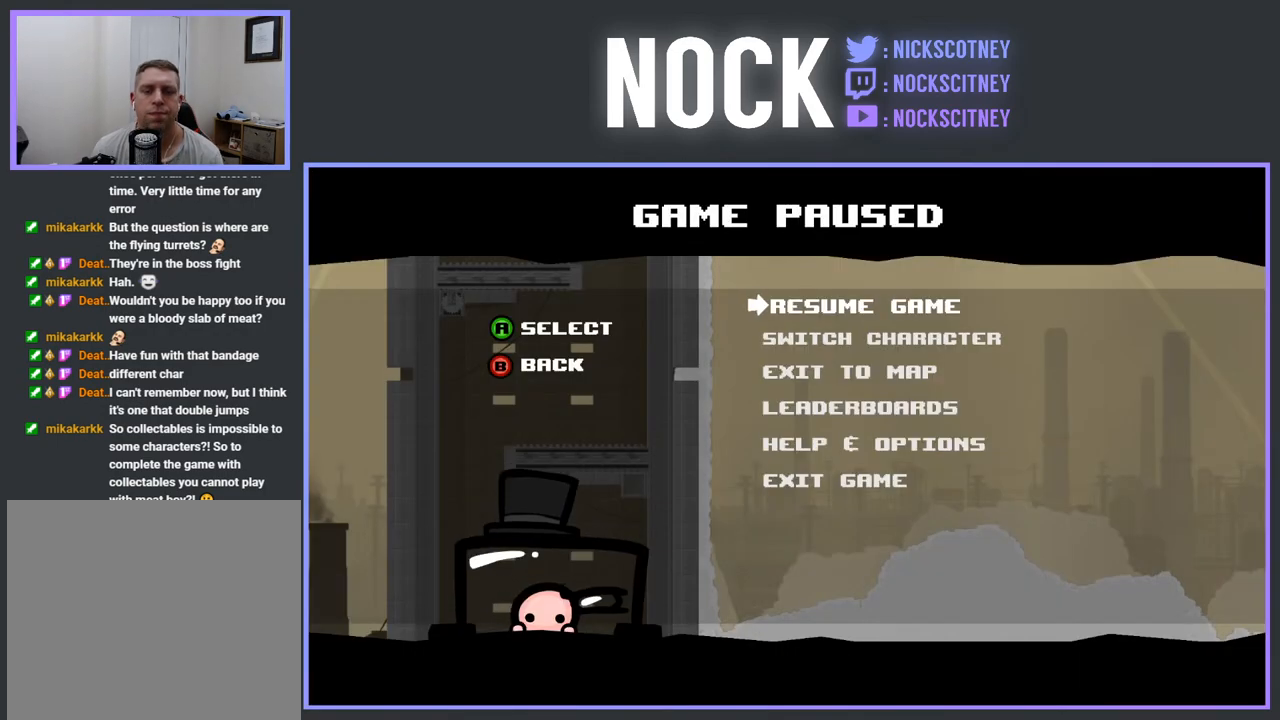
{"buttons": [], "events": [[283, "DPAD_DOWN", "down"], [400, "DPAD_DOWN", "up"]]}
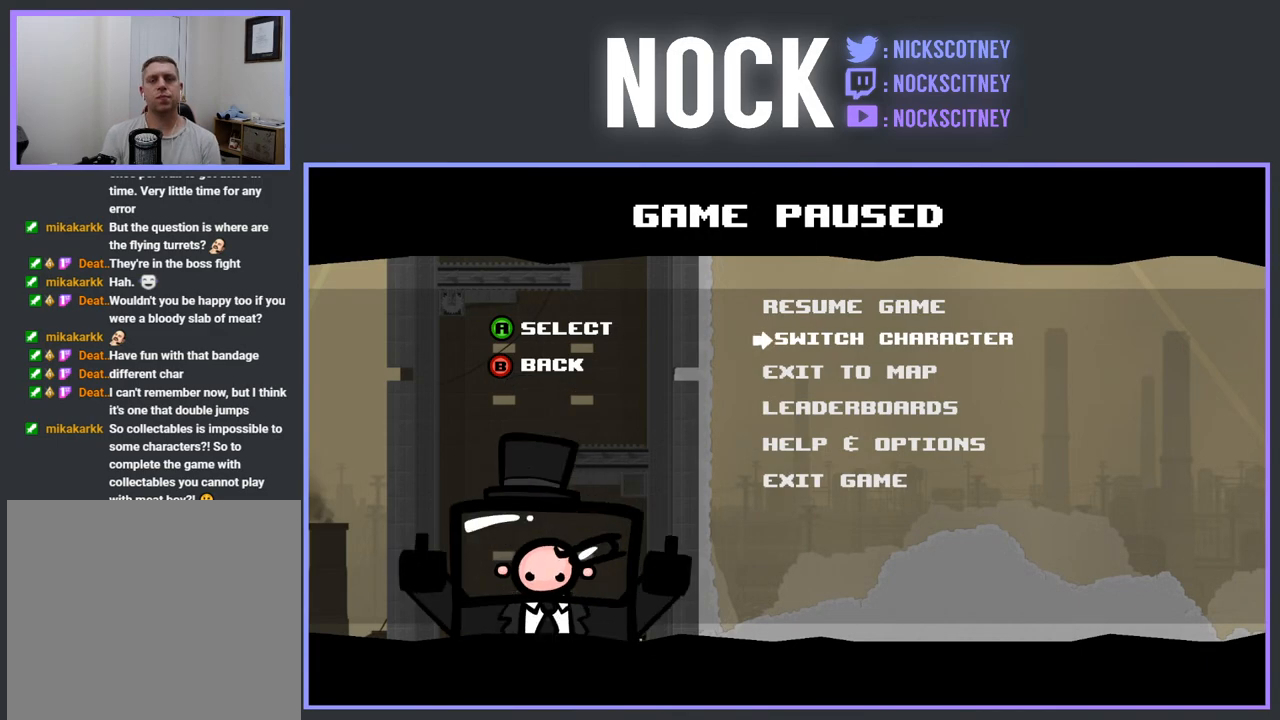
{"buttons": [], "events": [[50, "CROSS", "down"], [133, "CROSS", "up"]]}
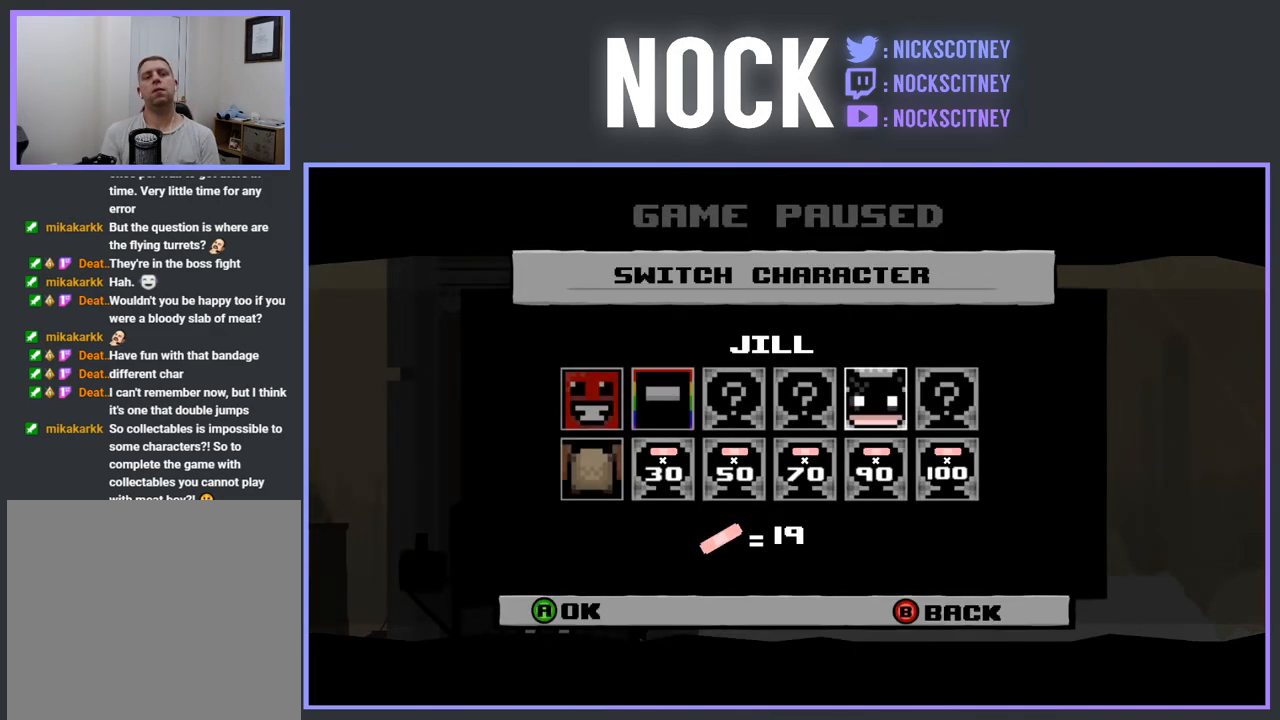
{"buttons": ["DPAD_LEFT"], "events": [[500, "DPAD_LEFT", "down"]]}
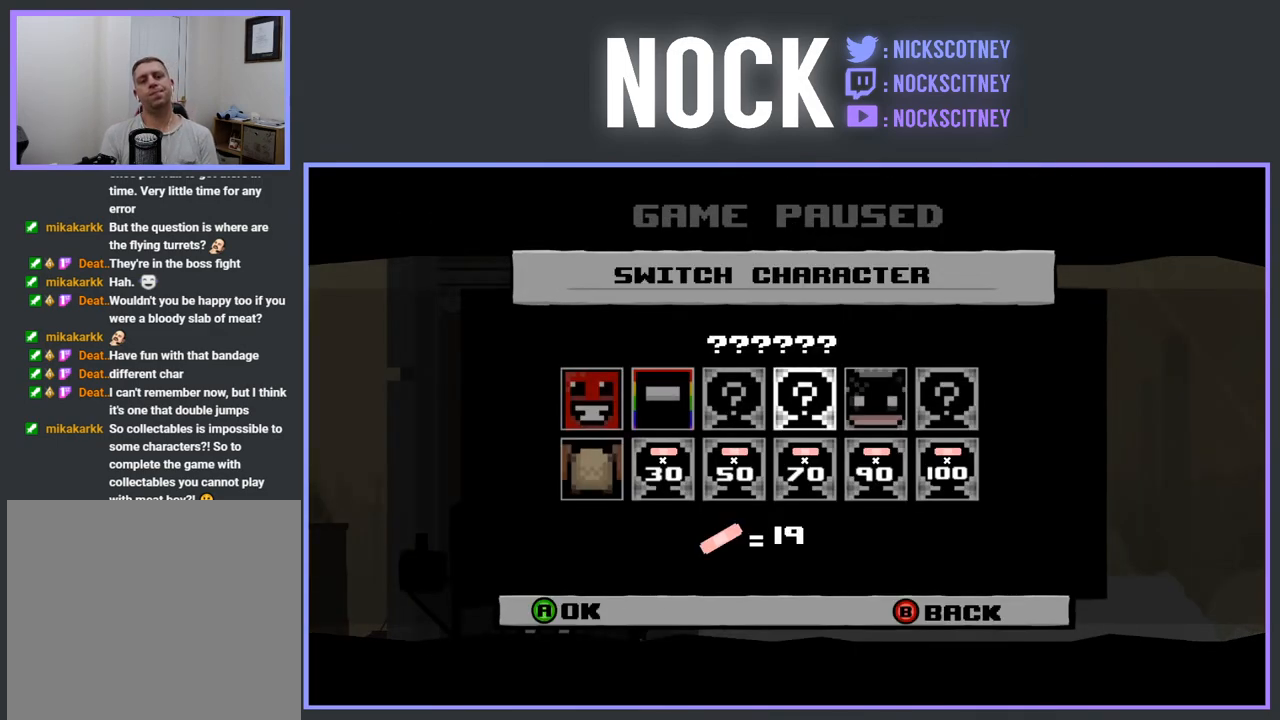
{"buttons": [], "events": [[100, "DPAD_LEFT", "up"], [367, "DPAD_LEFT", "down"], [483, "DPAD_LEFT", "up"]]}
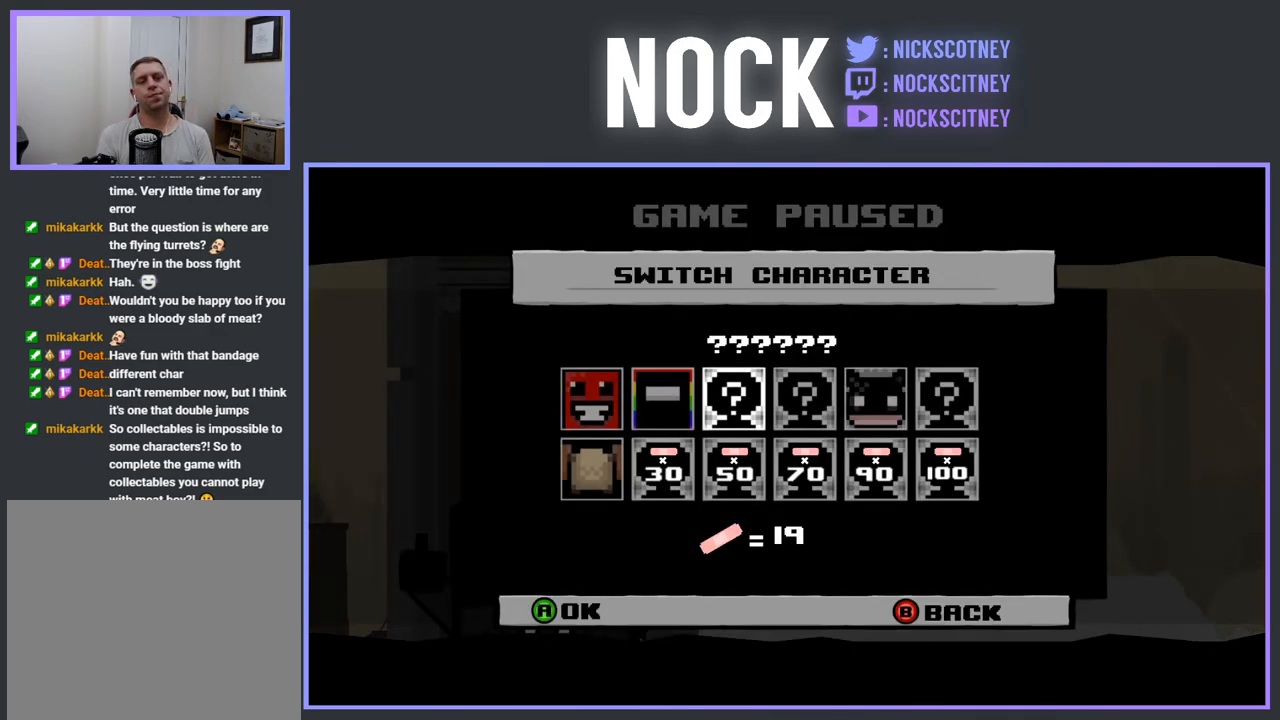
{"buttons": [], "events": [[50, "DPAD_LEFT", "down"], [150, "DPAD_LEFT", "up"], [217, "DPAD_LEFT", "down"], [300, "DPAD_LEFT", "up"]]}
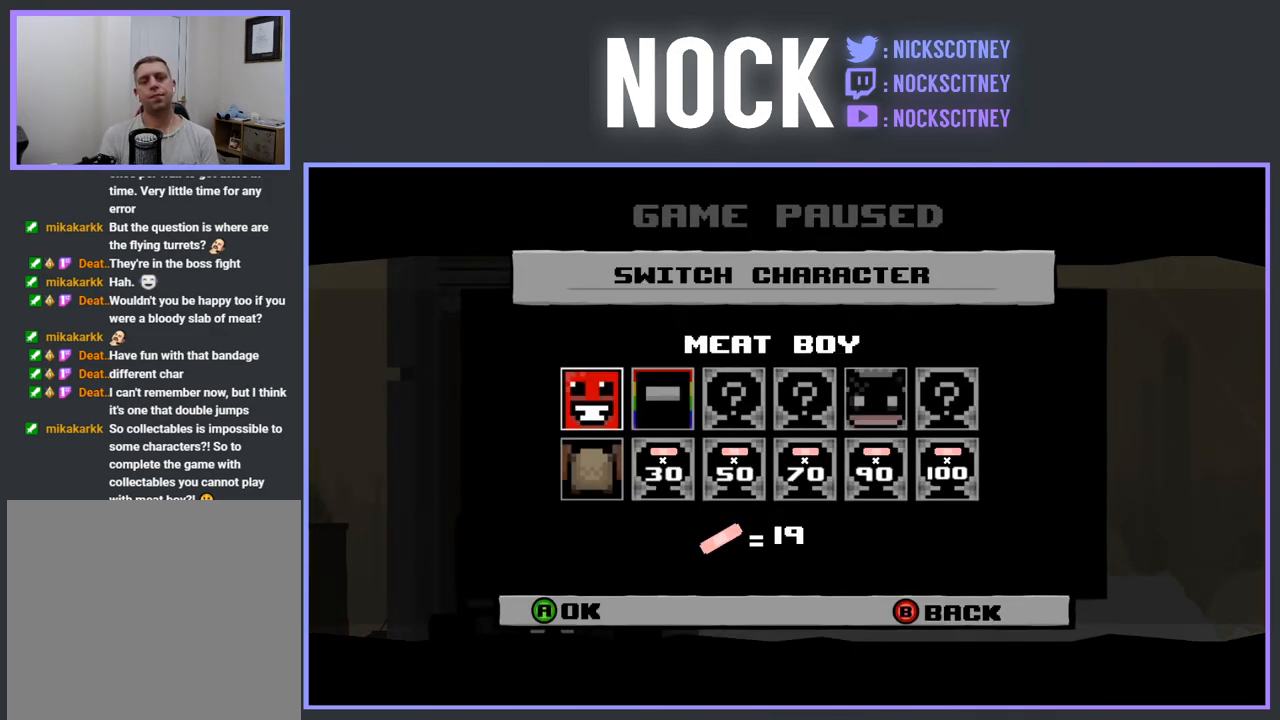
{"buttons": [], "events": [[50, "CROSS", "down"], [117, "CROSS", "up"]]}
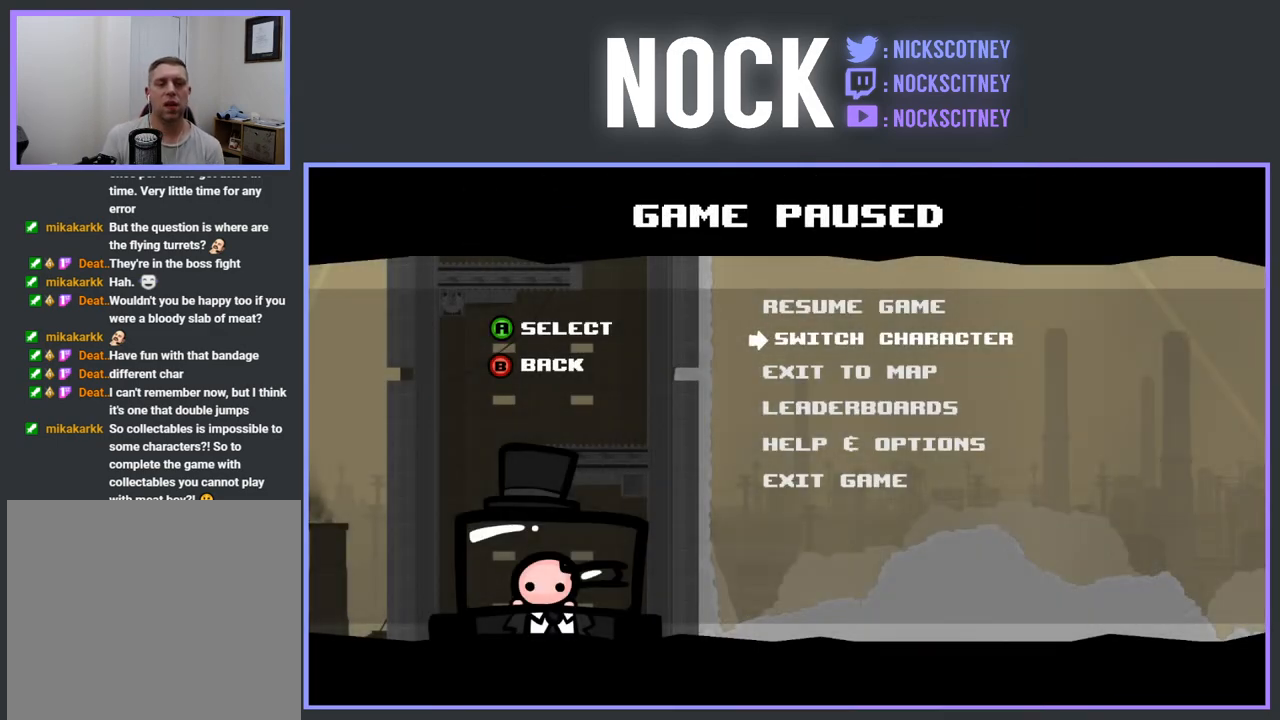
{"buttons": [], "events": []}
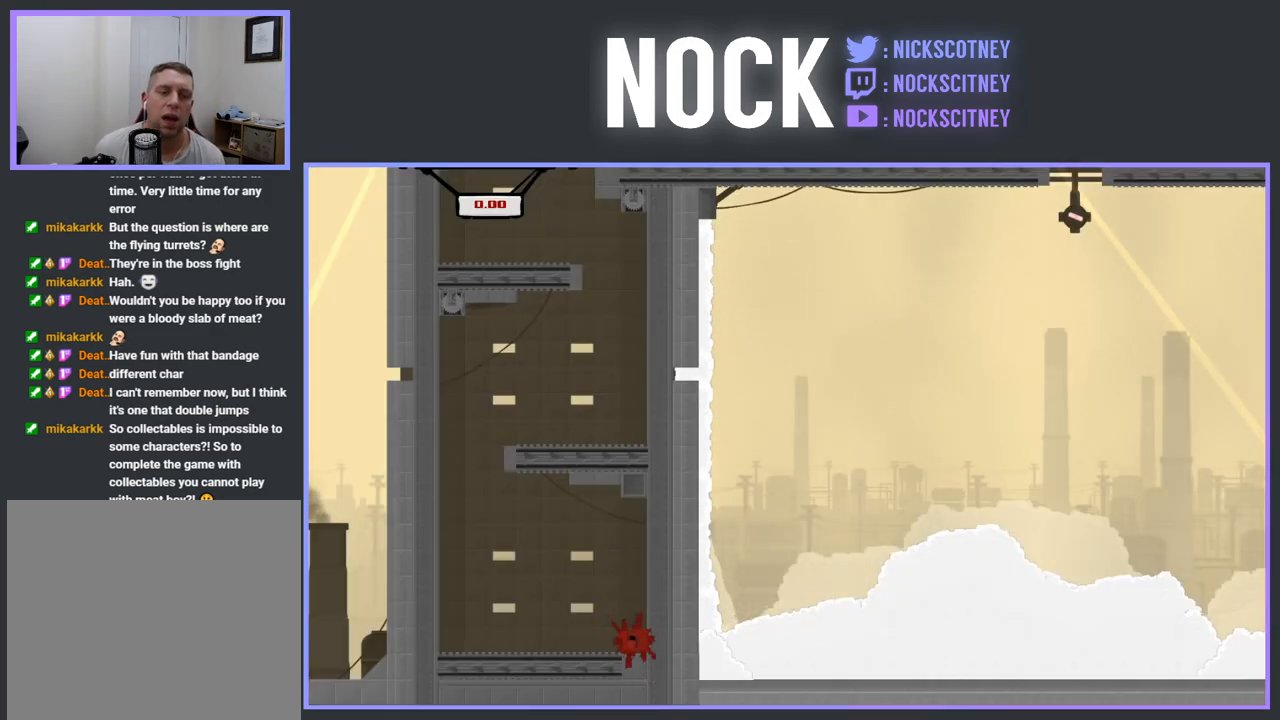
{"buttons": ["START"], "events": [[500, "START", "down"]]}
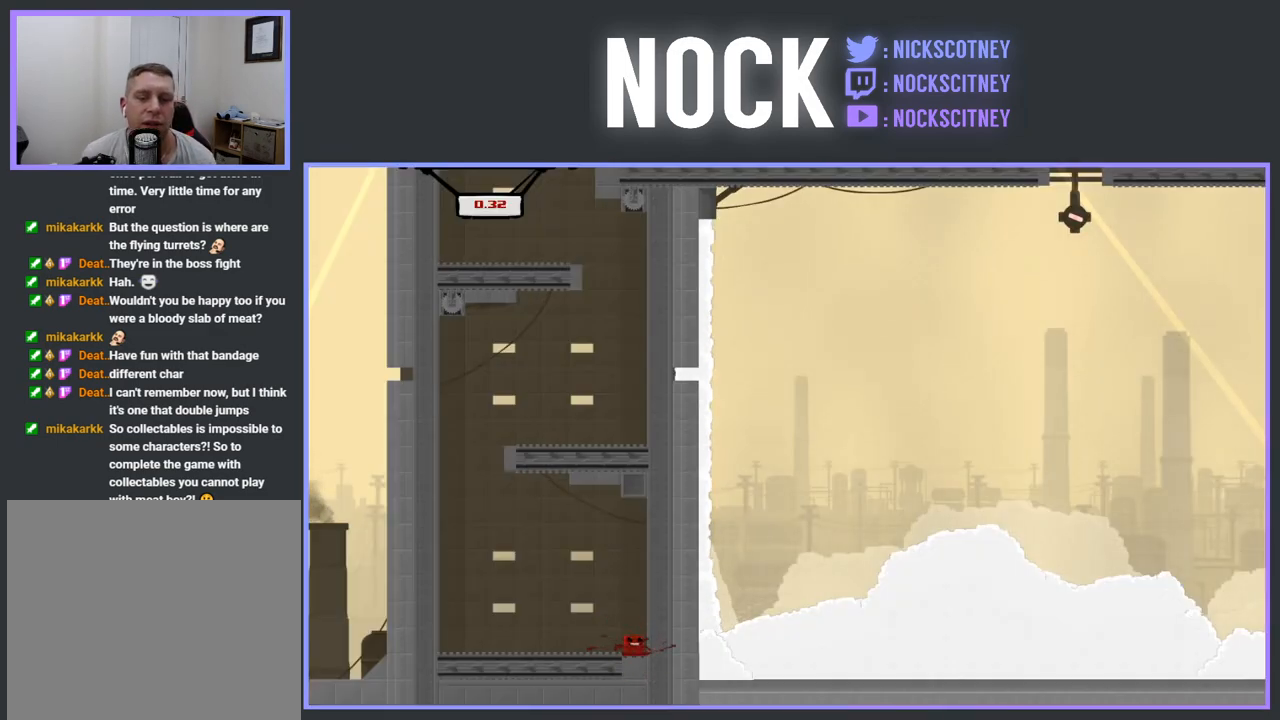
{"buttons": [], "events": [[150, "START", "up"], [383, "DPAD_DOWN", "down"], [483, "DPAD_DOWN", "up"]]}
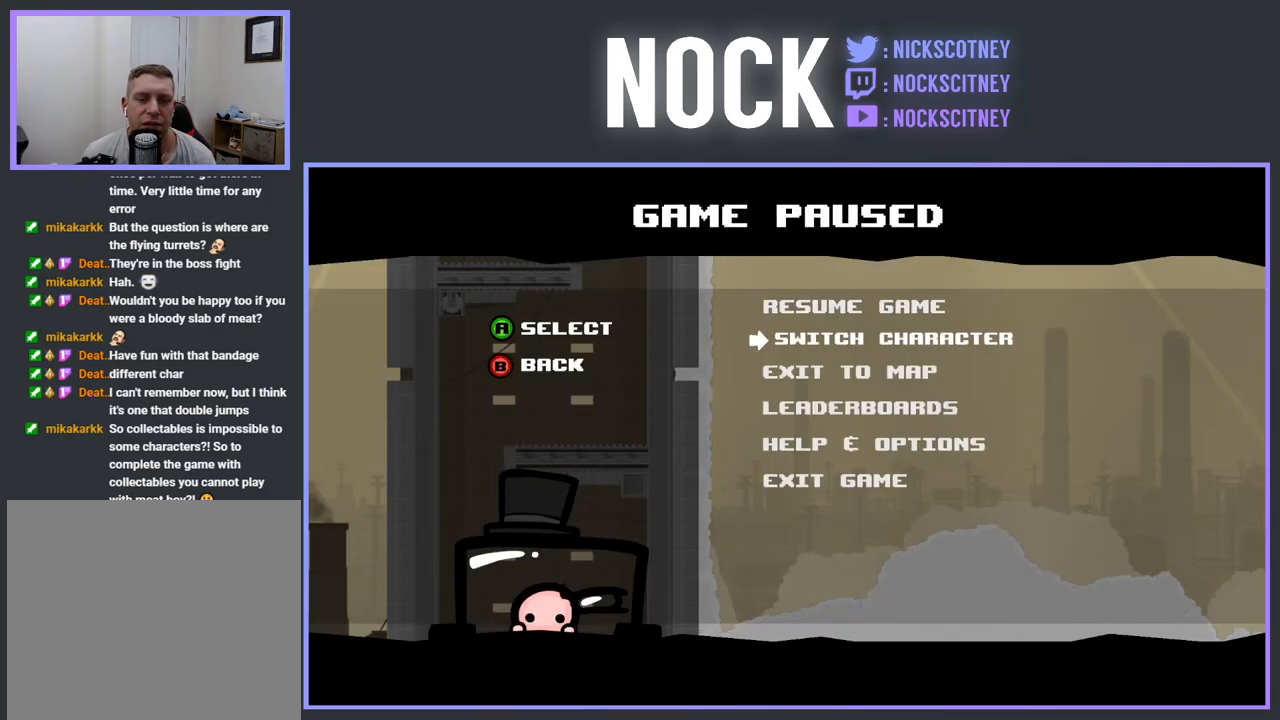
{"buttons": [], "events": [[100, "DPAD_DOWN", "down"], [167, "DPAD_DOWN", "up"]]}
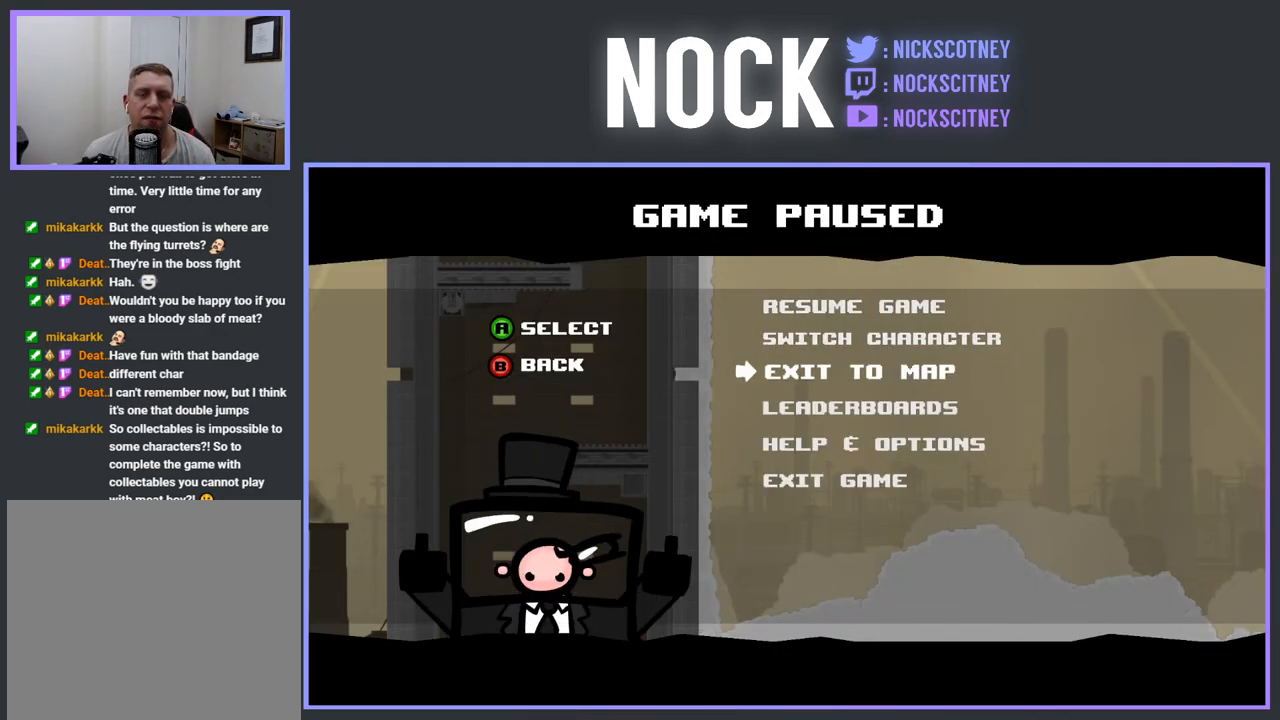
{"buttons": [], "events": [[17, "DPAD_UP", "down"], [133, "DPAD_UP", "up"]]}
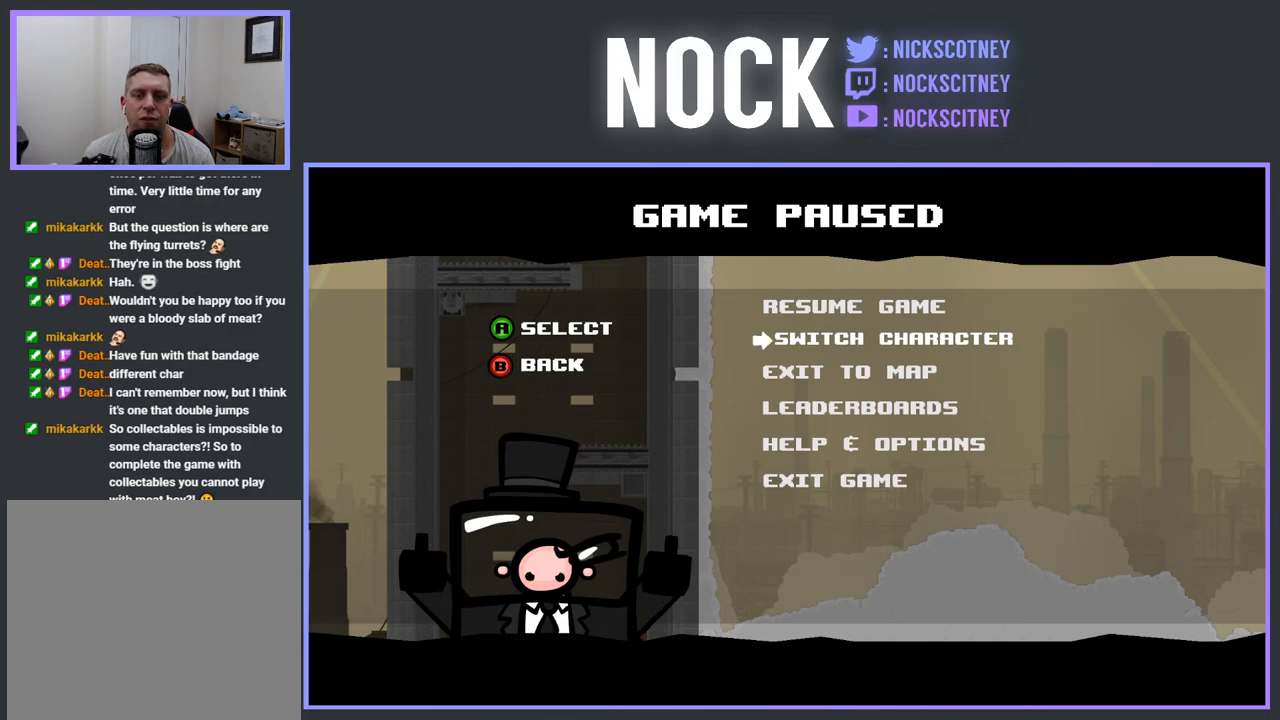
{"buttons": [], "events": [[167, "DPAD_DOWN", "down"], [250, "DPAD_DOWN", "up"], [400, "CROSS", "down"], [483, "CROSS", "up"]]}
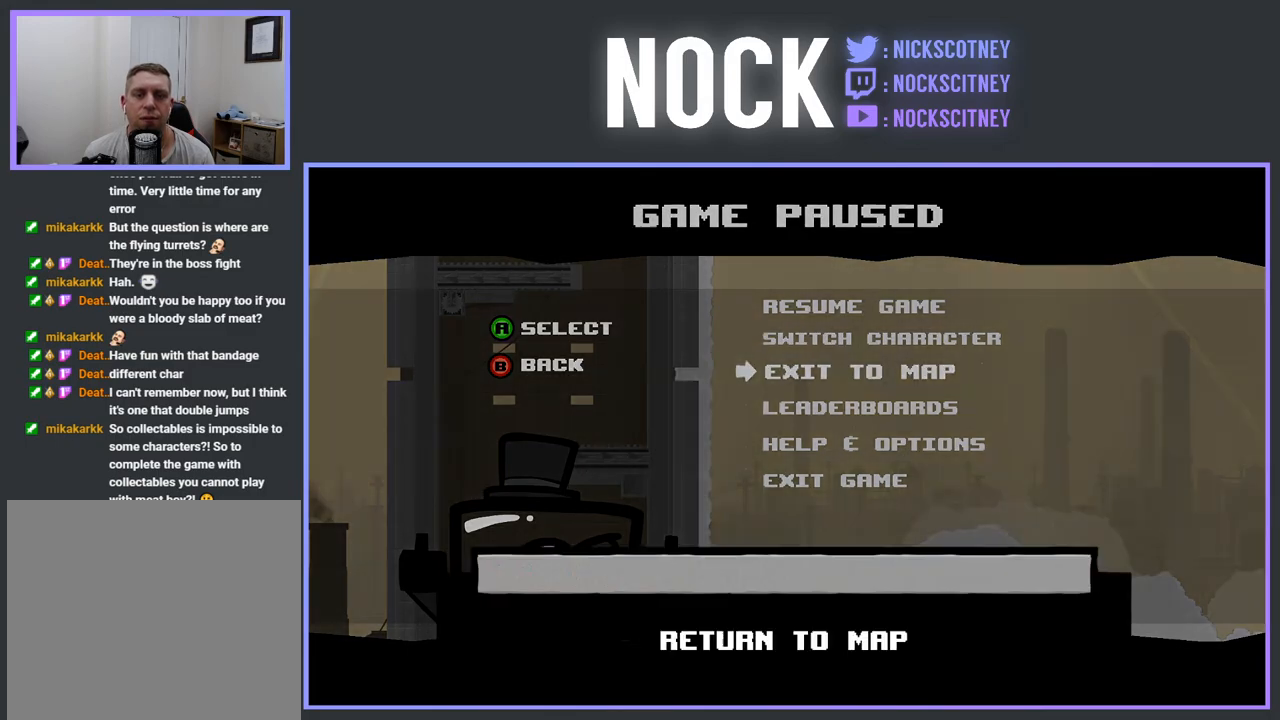
{"buttons": [], "events": []}
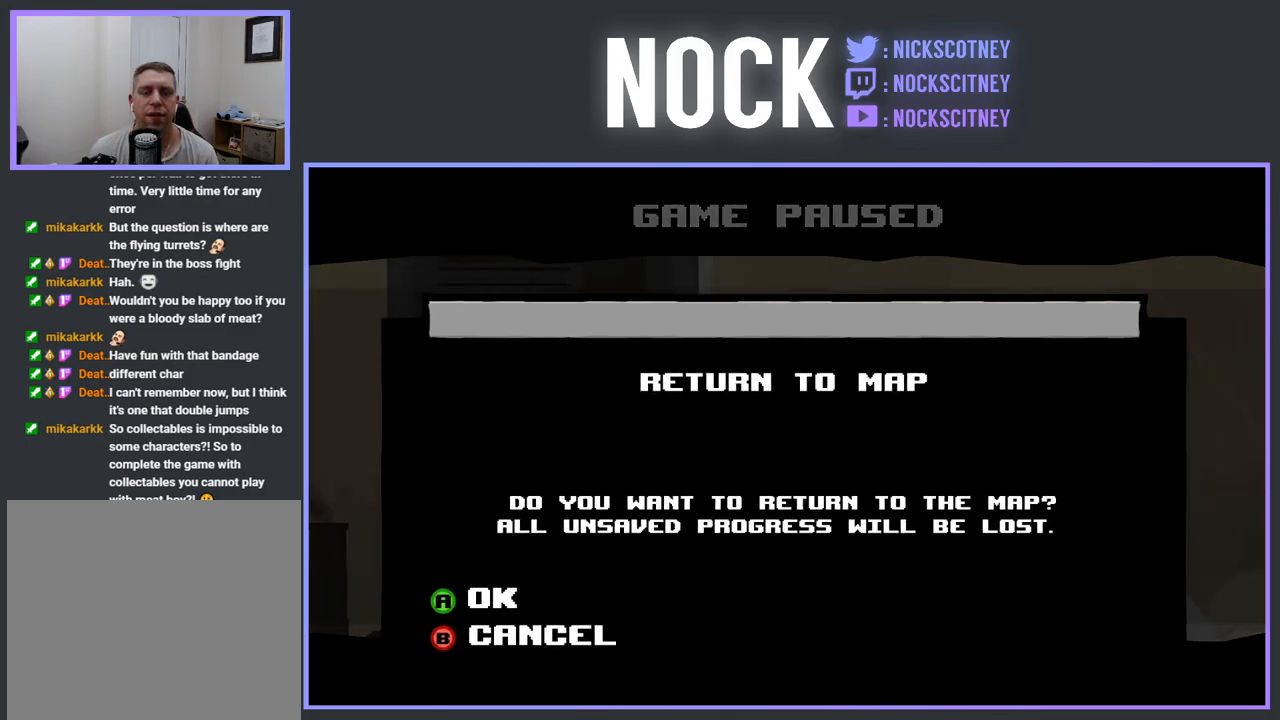
{"buttons": [], "events": [[150, "CROSS", "down"], [267, "CROSS", "up"]]}
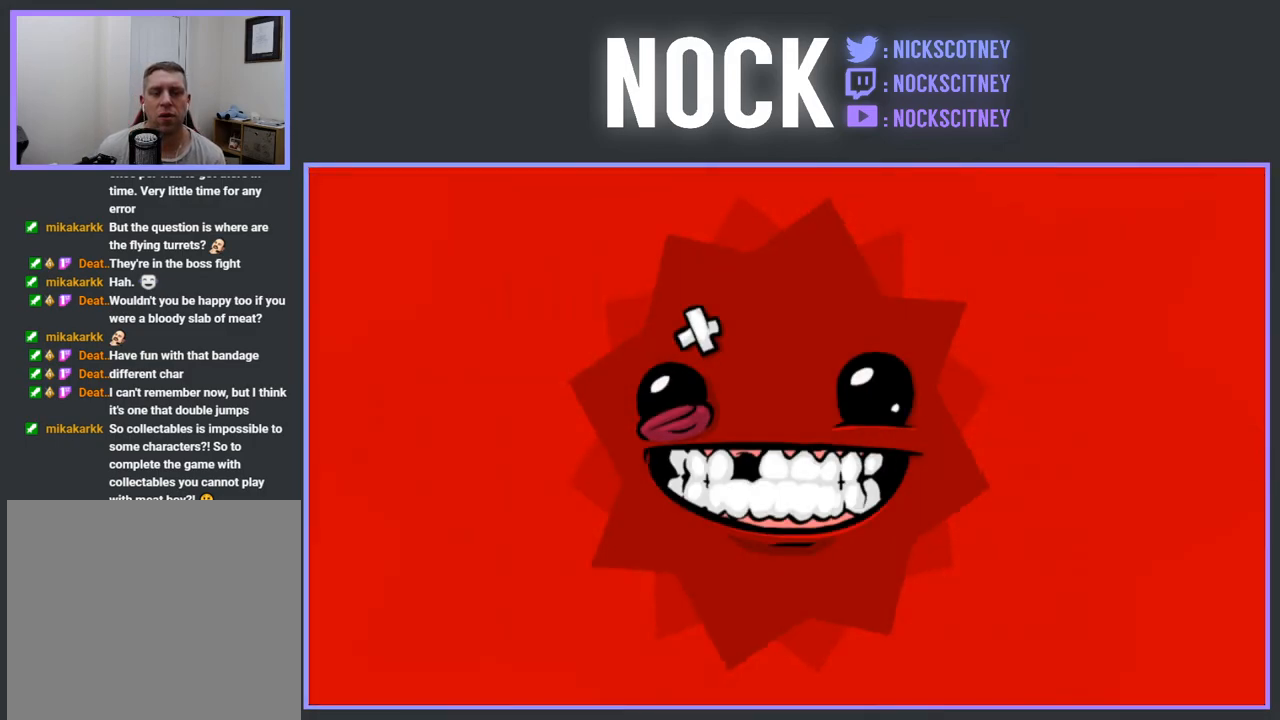
{"buttons": [], "events": []}